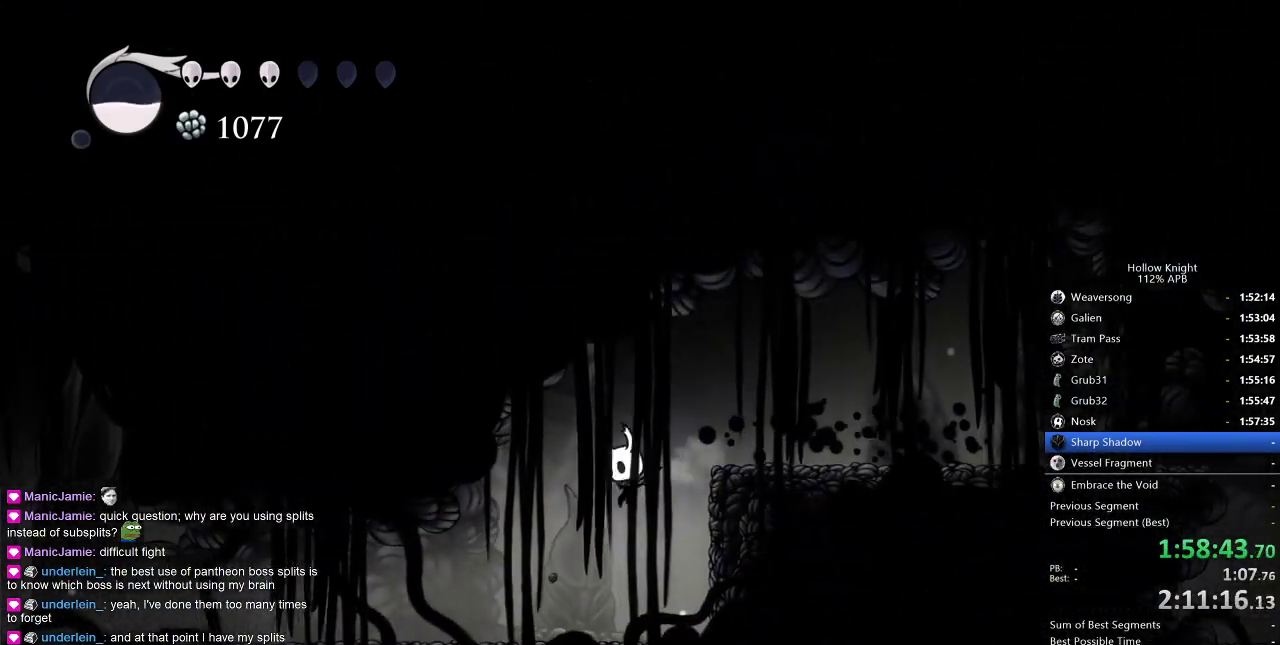
Gameplay with keyboard; each line is a JSON object with the keys held at the frame after it. "events" lists presses ("down") and releases ("up") of "cdash", "dash", "dnail", "down", "heal", "inv", "jump", "left", "nail", "right", "spell" and "up" between this image and that frame as [ms after this image, input, new state], when the widget could be followed in between. No other keys are recorded. Mouse input is not recorded. Key names are as the overlay labels them; some are game actions (e.g. jump) rather than physical keys.
{"keys": ["left"], "events": [[233, "dash", "down"], [333, "dash", "up"]]}
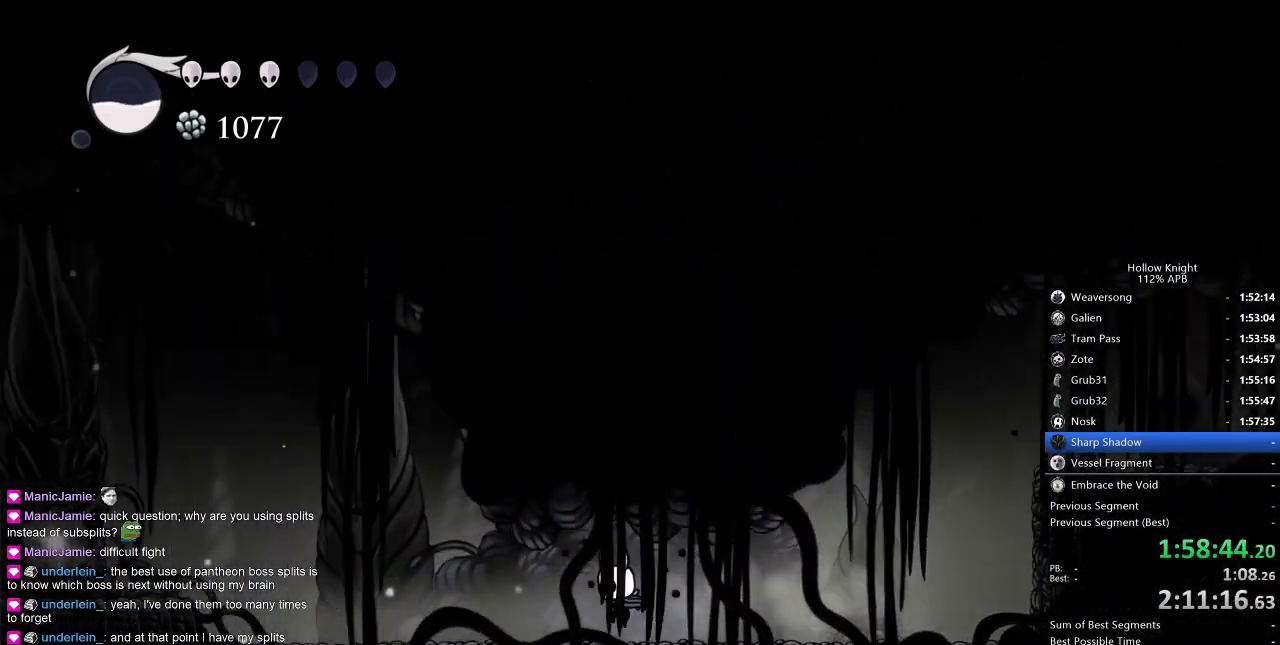
{"keys": ["jump", "left"], "events": [[167, "dash", "down"], [267, "dash", "up"], [500, "jump", "down"]]}
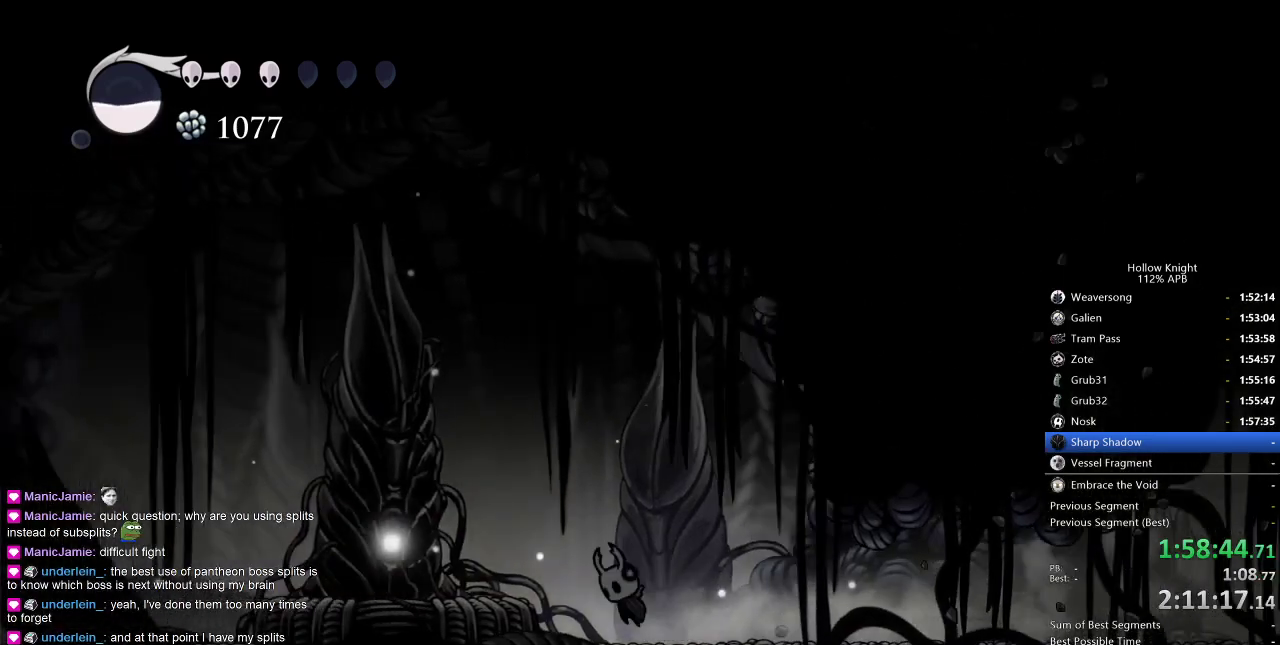
{"keys": ["left"], "events": [[133, "jump", "up"]]}
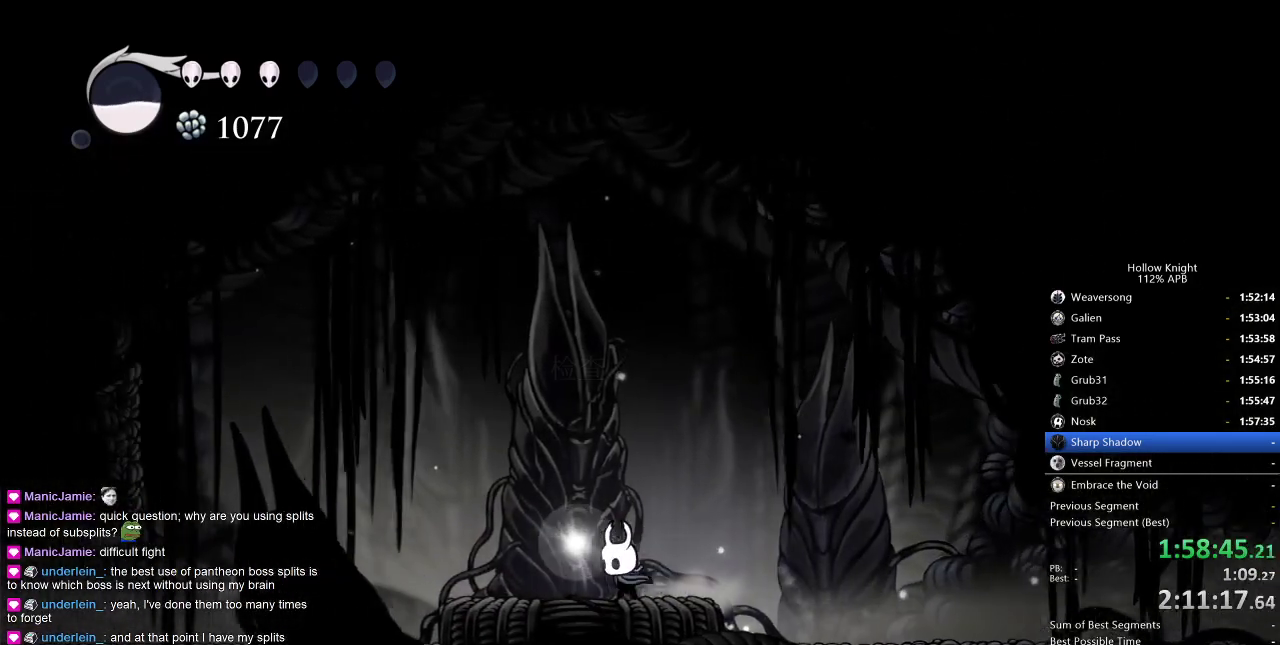
{"keys": ["heal"], "events": [[100, "left", "up"], [233, "heal", "down"]]}
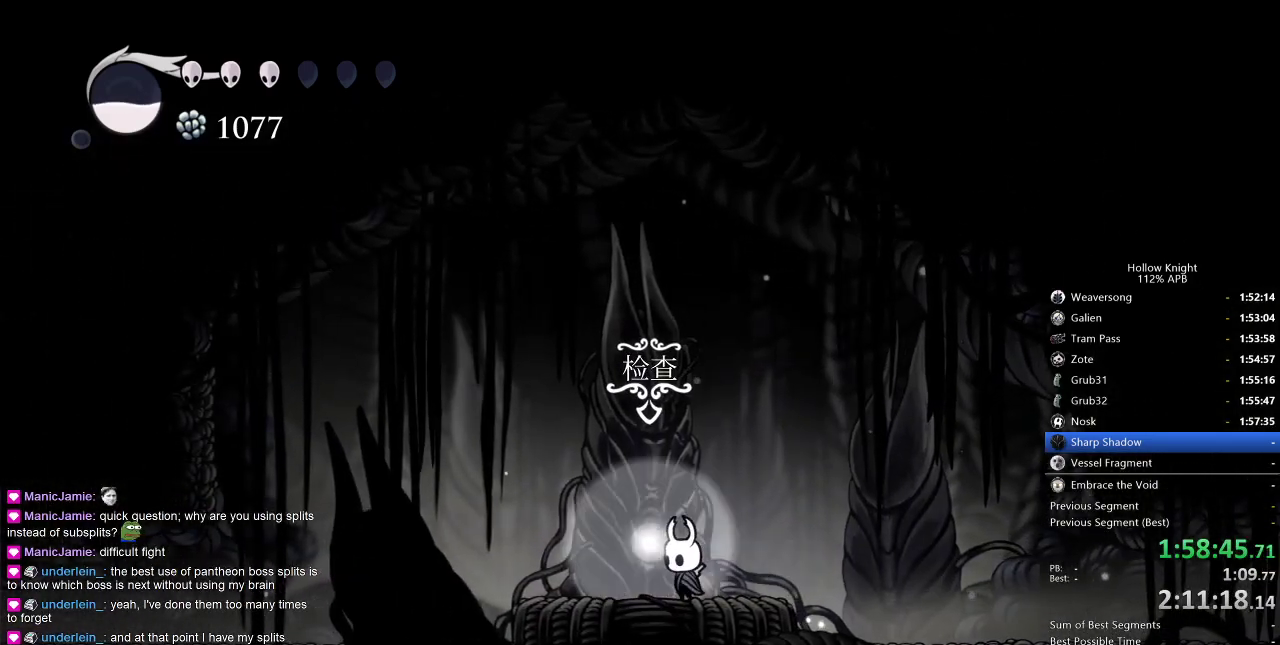
{"keys": ["heal"], "events": []}
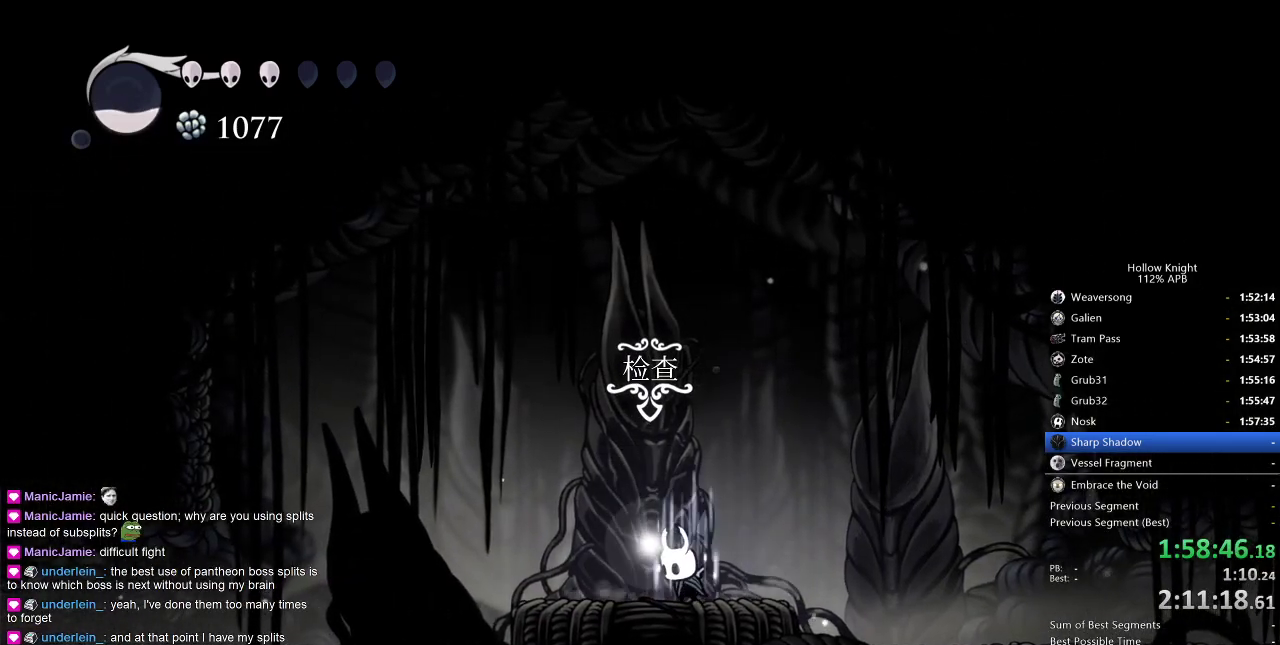
{"keys": ["heal"], "events": []}
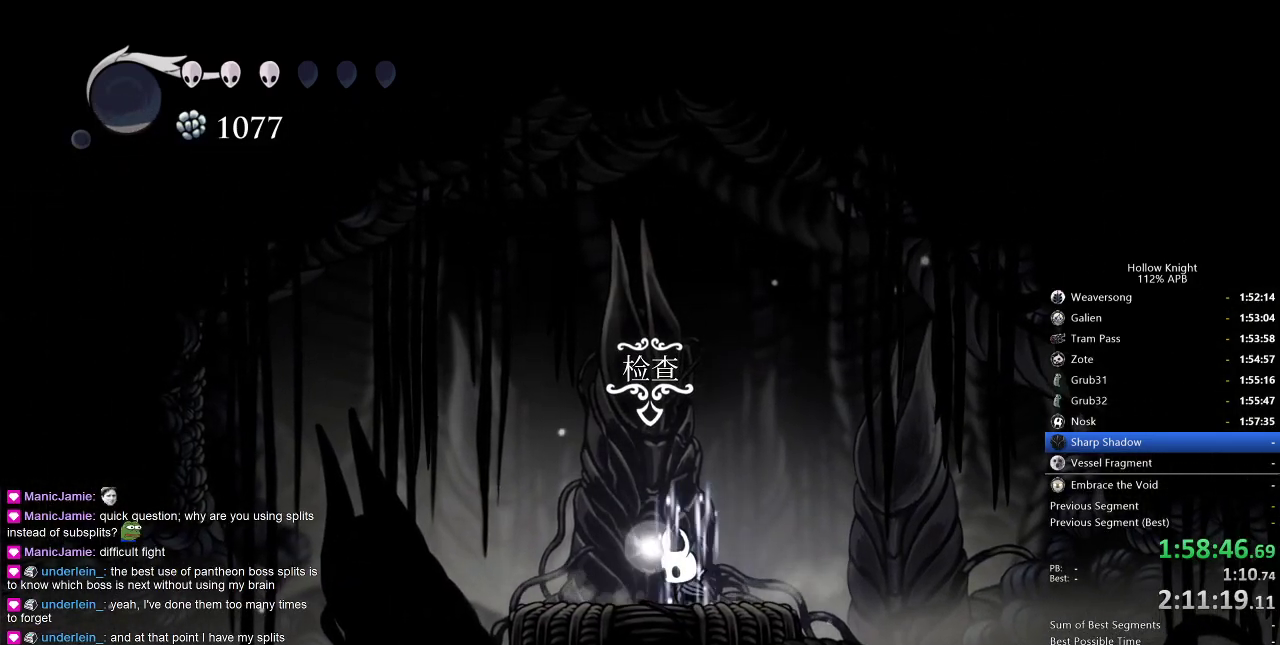
{"keys": ["left"], "events": [[317, "heal", "up"], [500, "left", "down"]]}
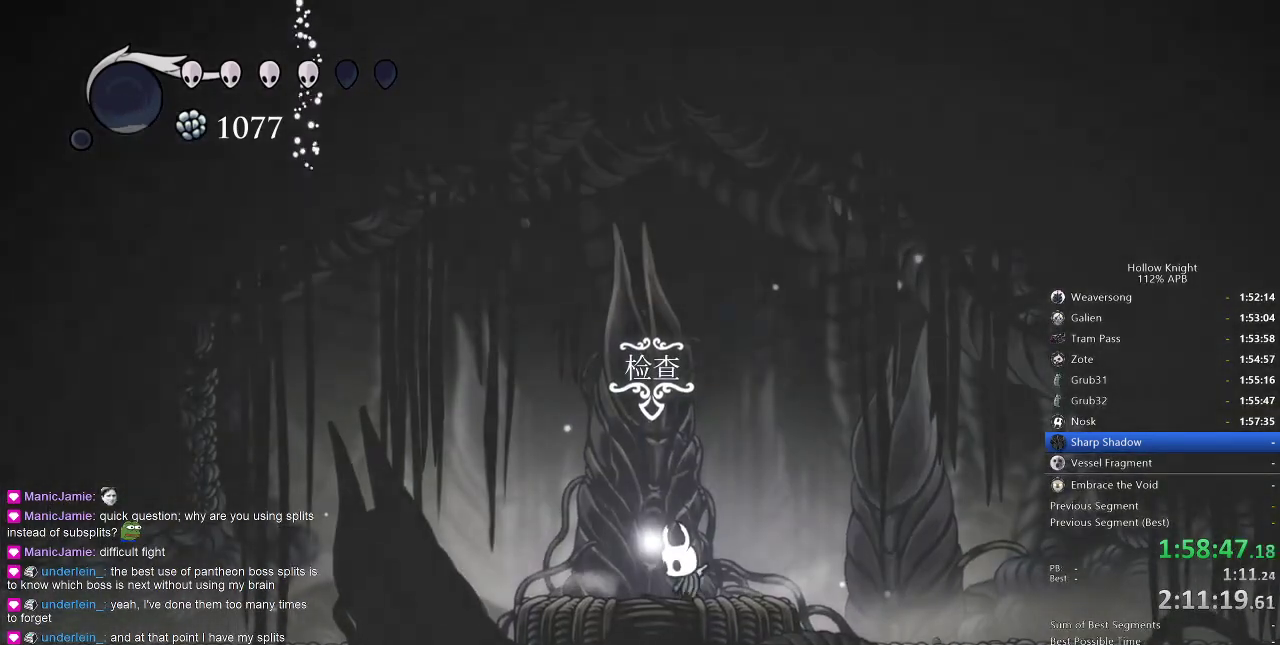
{"keys": [], "events": [[100, "left", "up"], [200, "down", "down"], [233, "down", "up"]]}
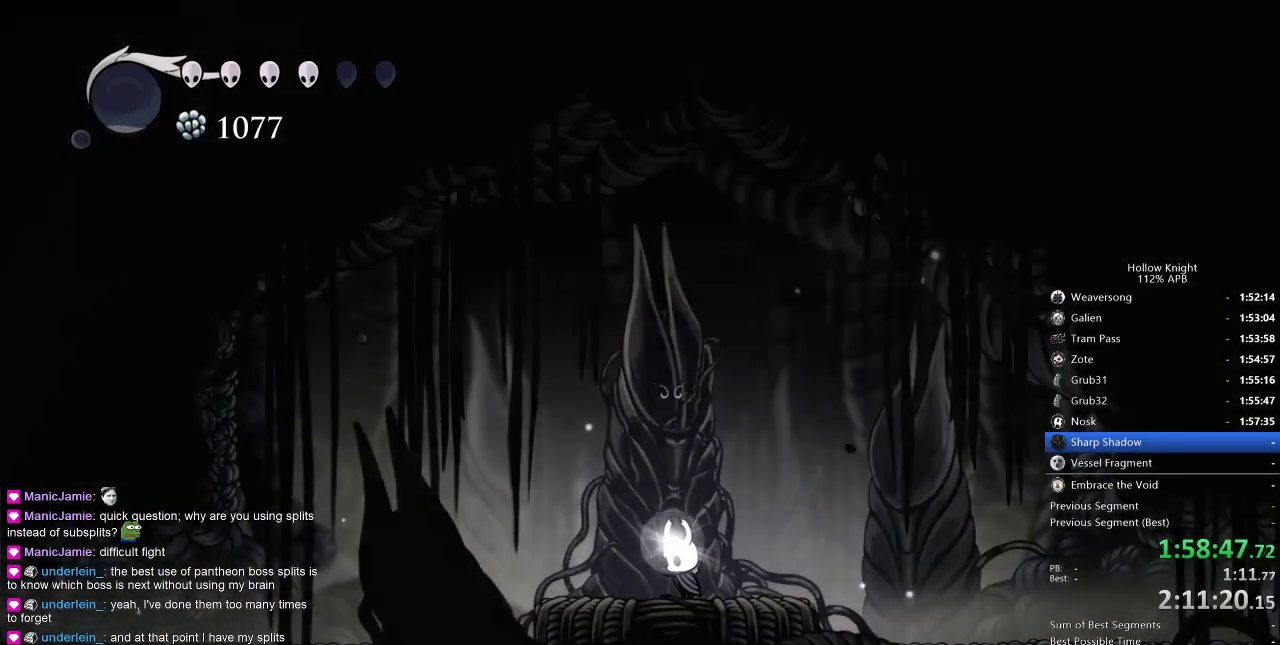
{"keys": ["left"], "events": [[500, "left", "down"]]}
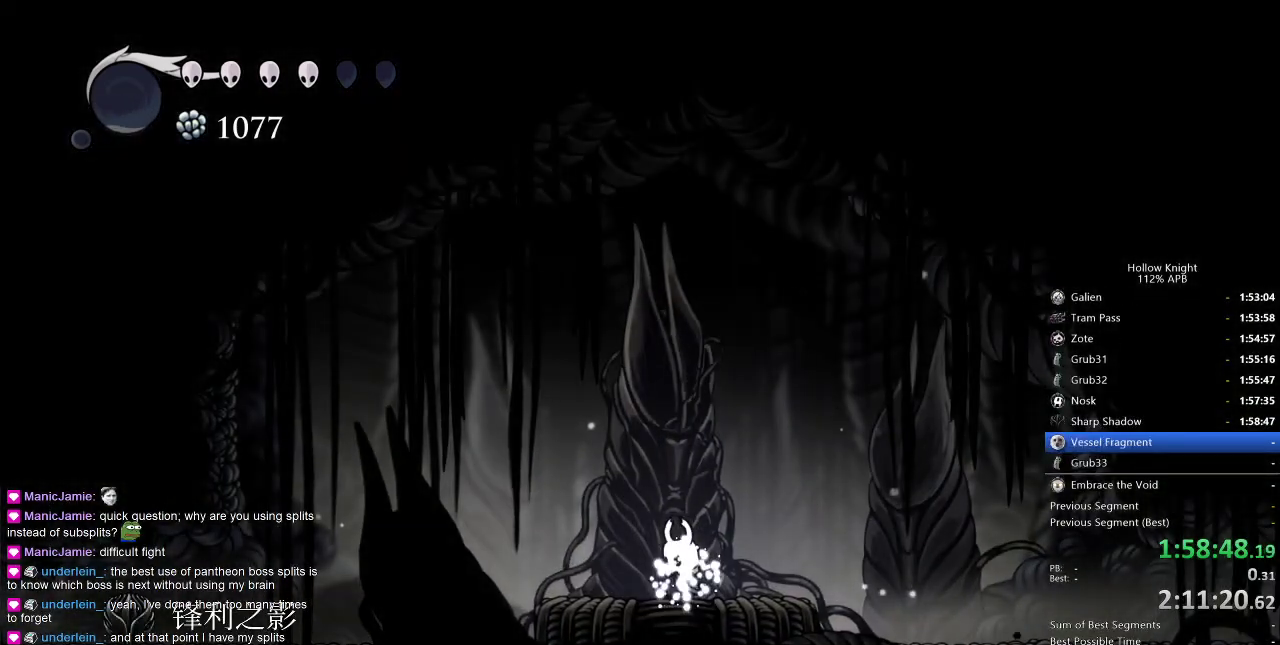
{"keys": ["down"], "events": [[100, "left", "up"], [183, "left", "down"], [233, "left", "up"], [367, "left", "down"], [467, "down", "down"], [467, "left", "up"]]}
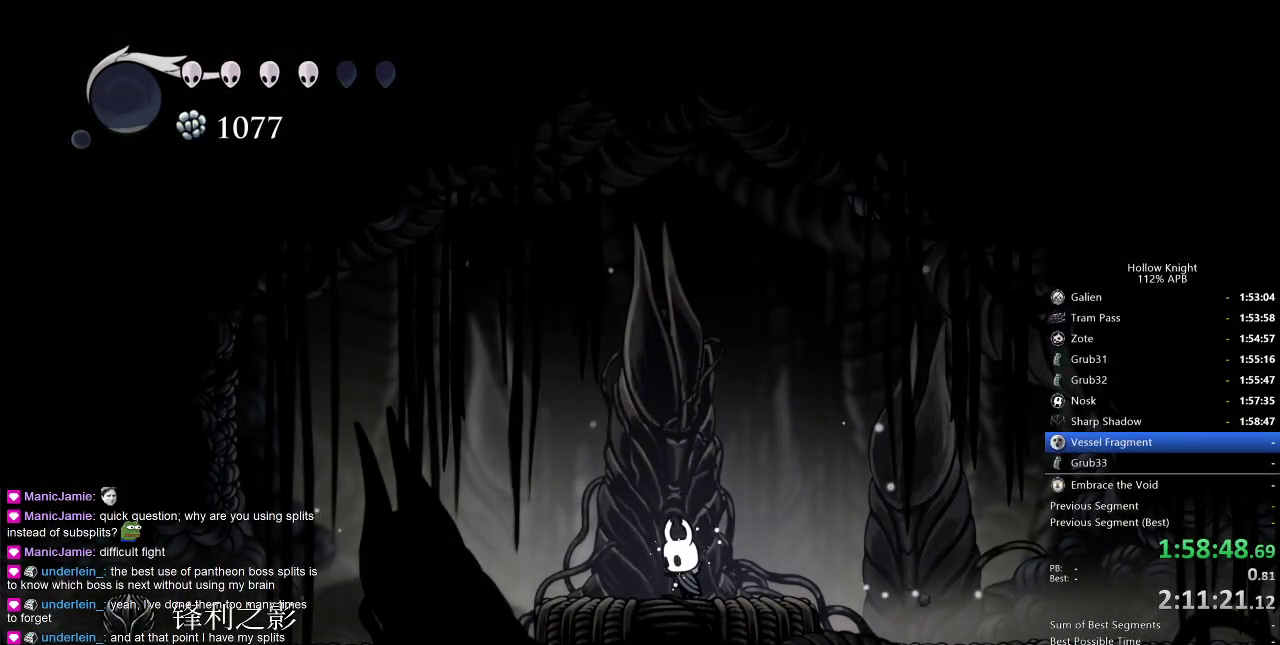
{"keys": ["left"], "events": [[17, "down", "up"], [117, "left", "down"], [150, "down", "down"], [250, "left", "up"], [283, "down", "up"], [283, "right", "down"], [350, "left", "down"], [350, "right", "up"]]}
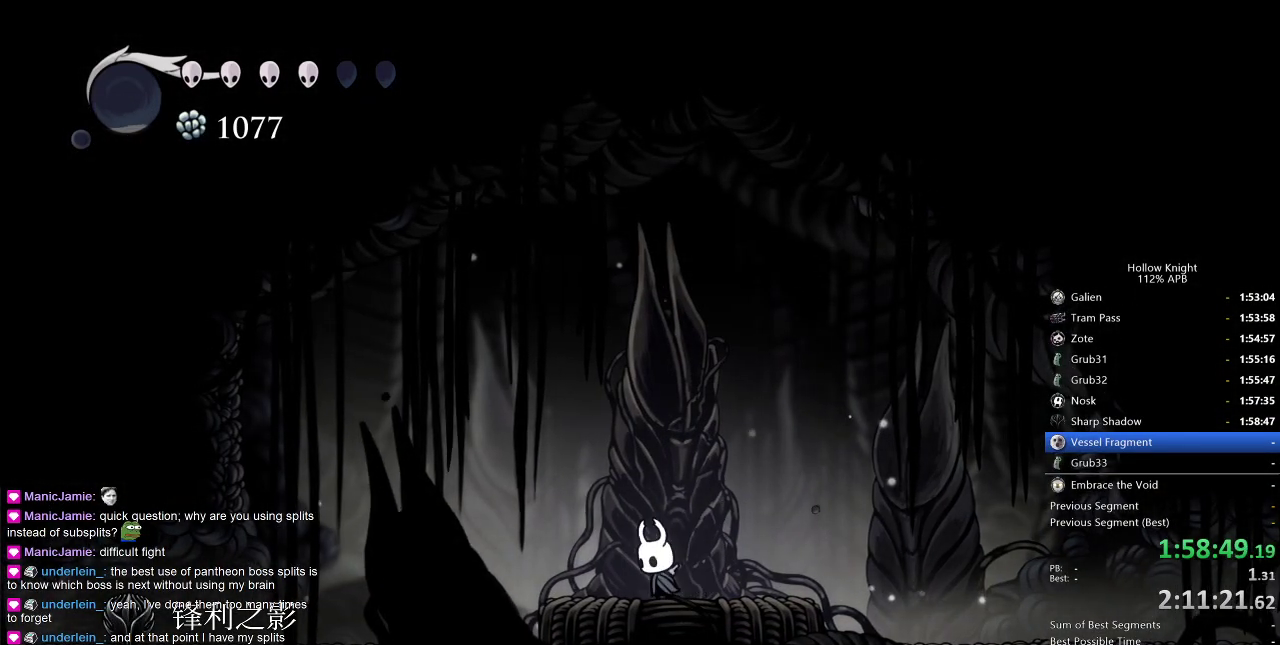
{"keys": ["dnail", "up"], "events": [[33, "left", "up"], [117, "dnail", "down"], [217, "up", "down"]]}
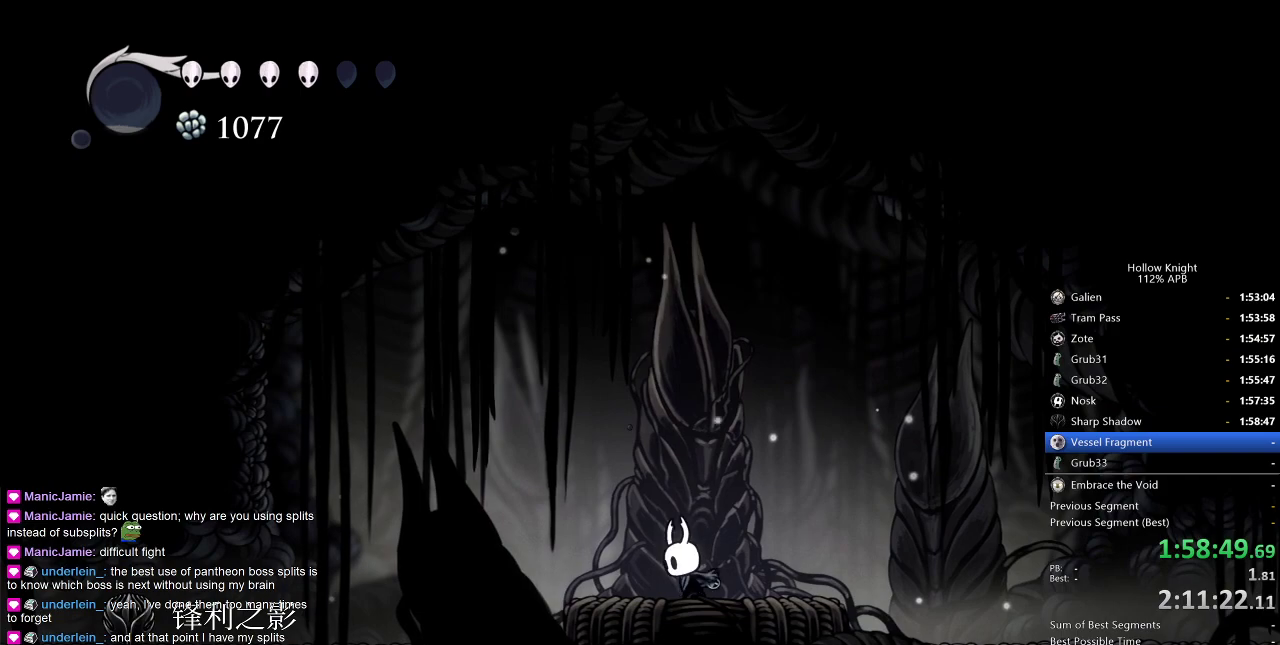
{"keys": ["dnail", "up"], "events": []}
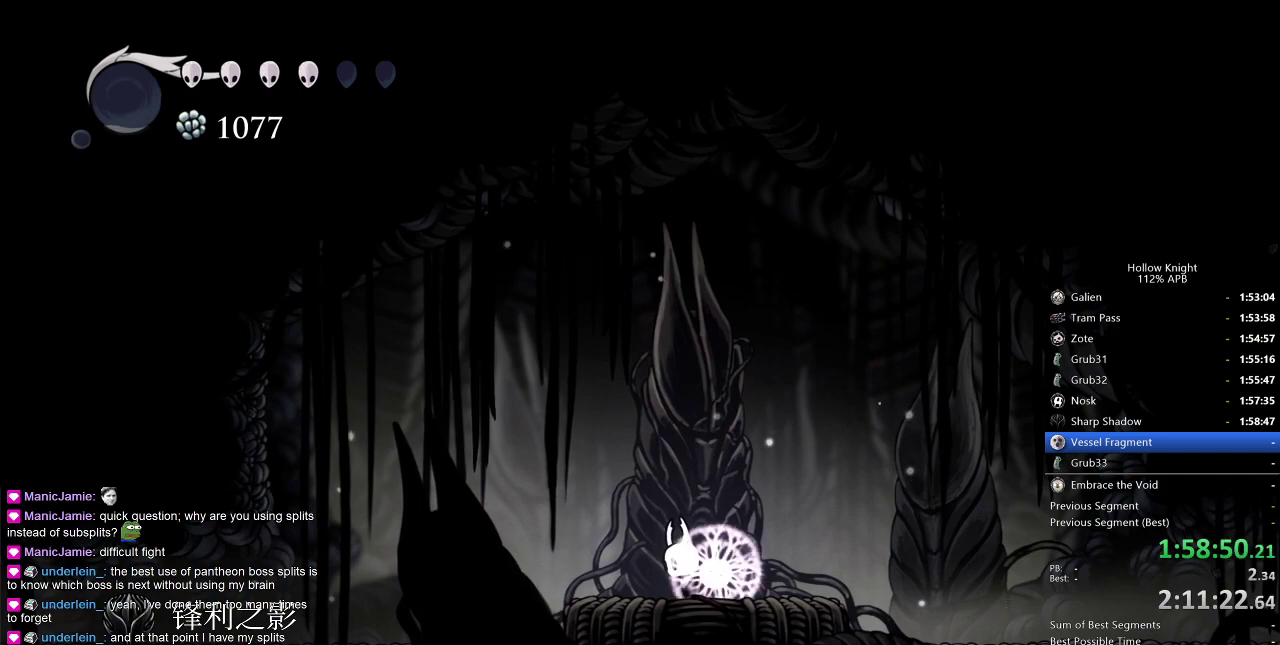
{"keys": ["dnail", "up"], "events": []}
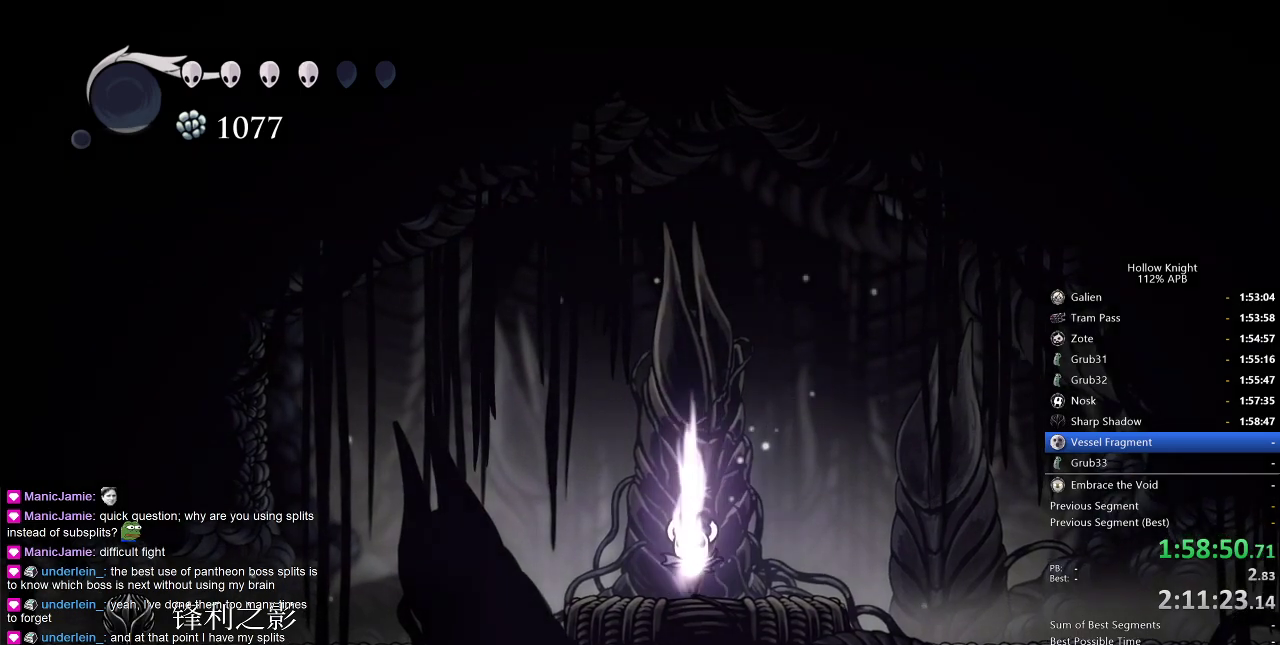
{"keys": ["dnail", "up"], "events": []}
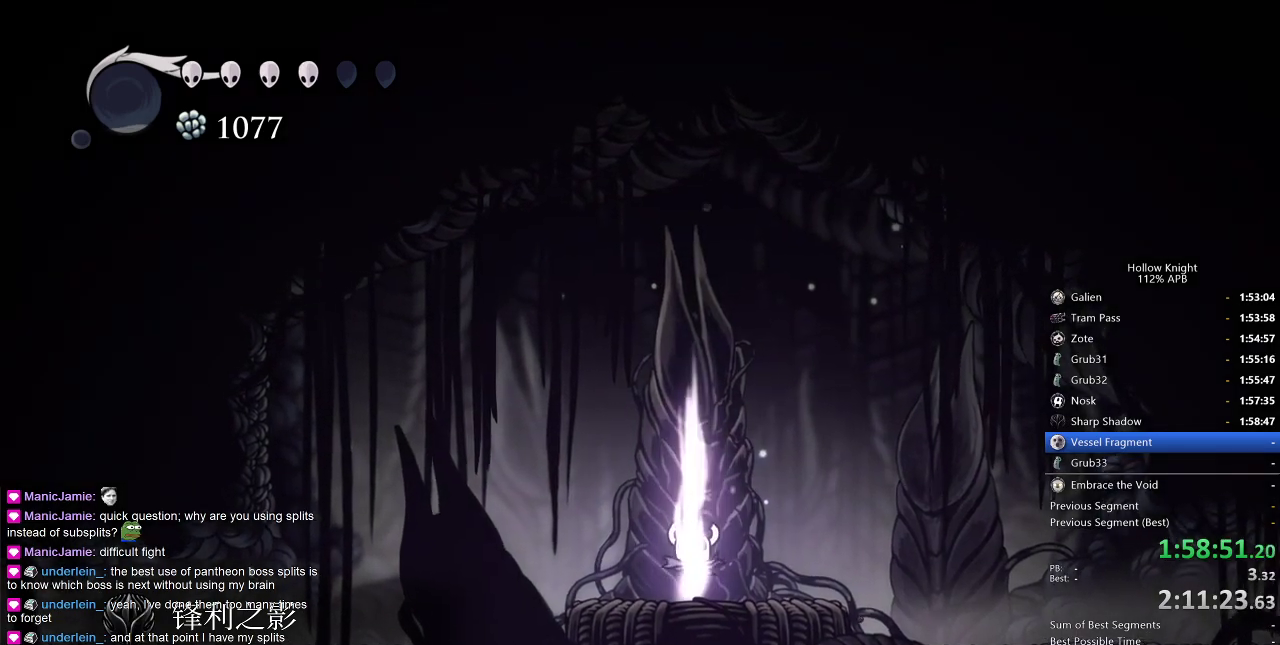
{"keys": ["dnail", "up"], "events": []}
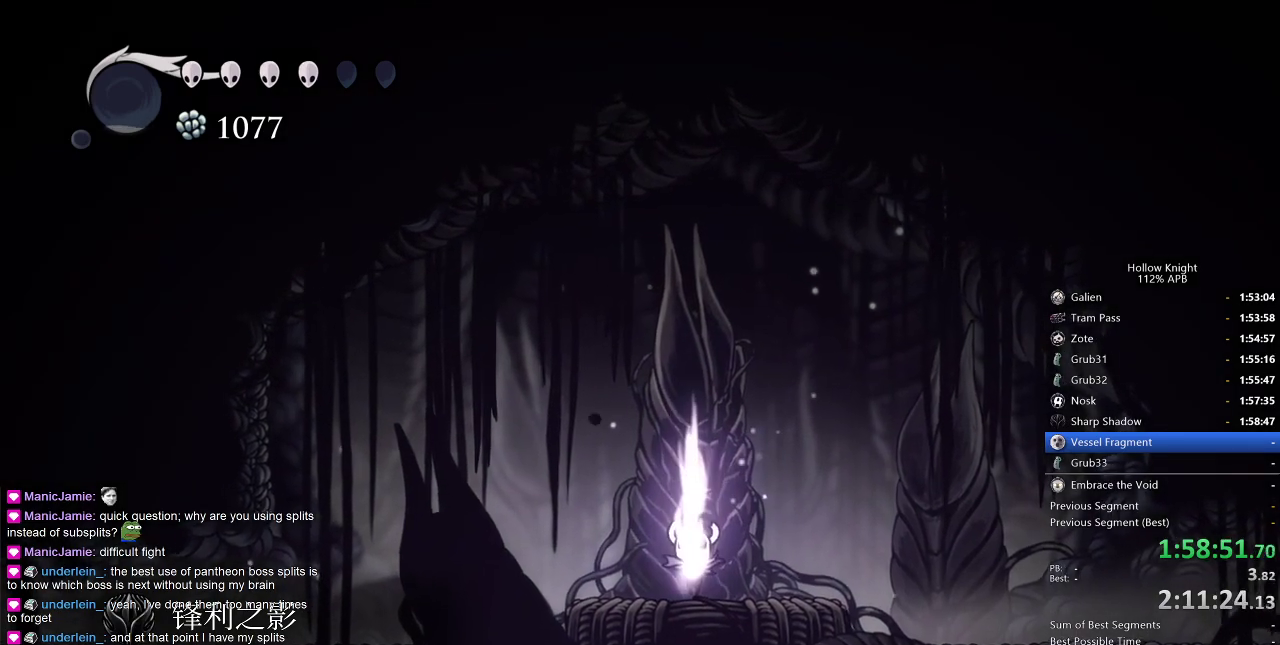
{"keys": ["dnail", "up"], "events": []}
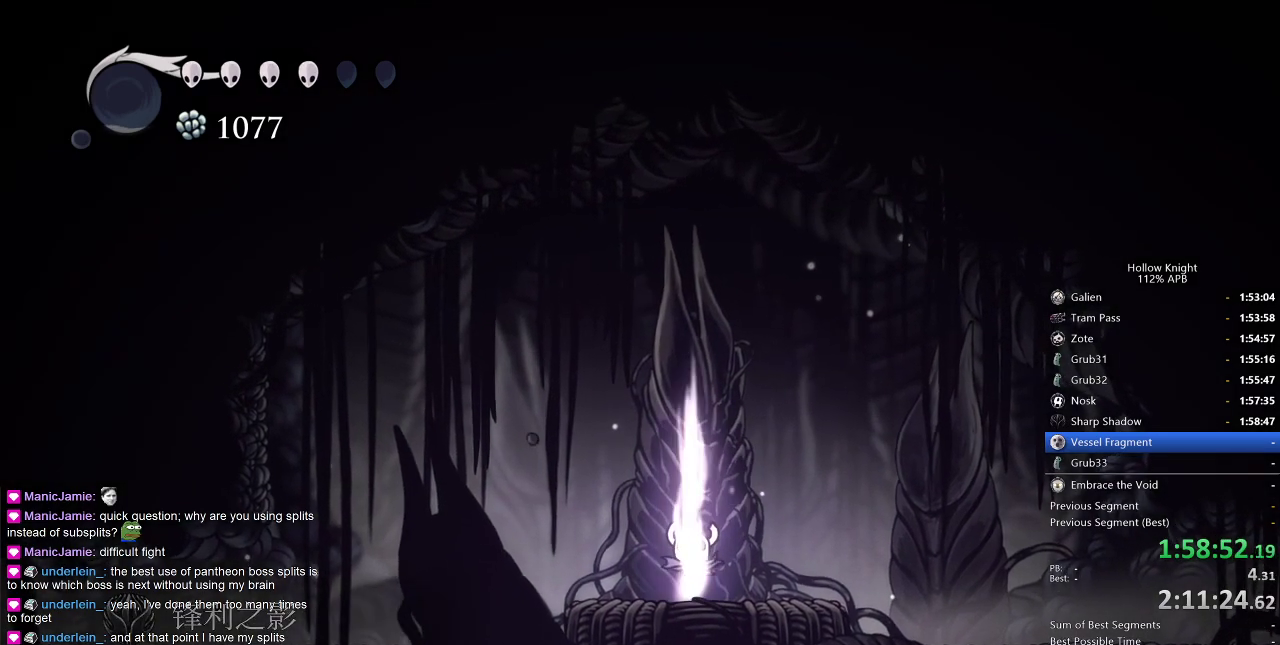
{"keys": ["dnail", "up"], "events": []}
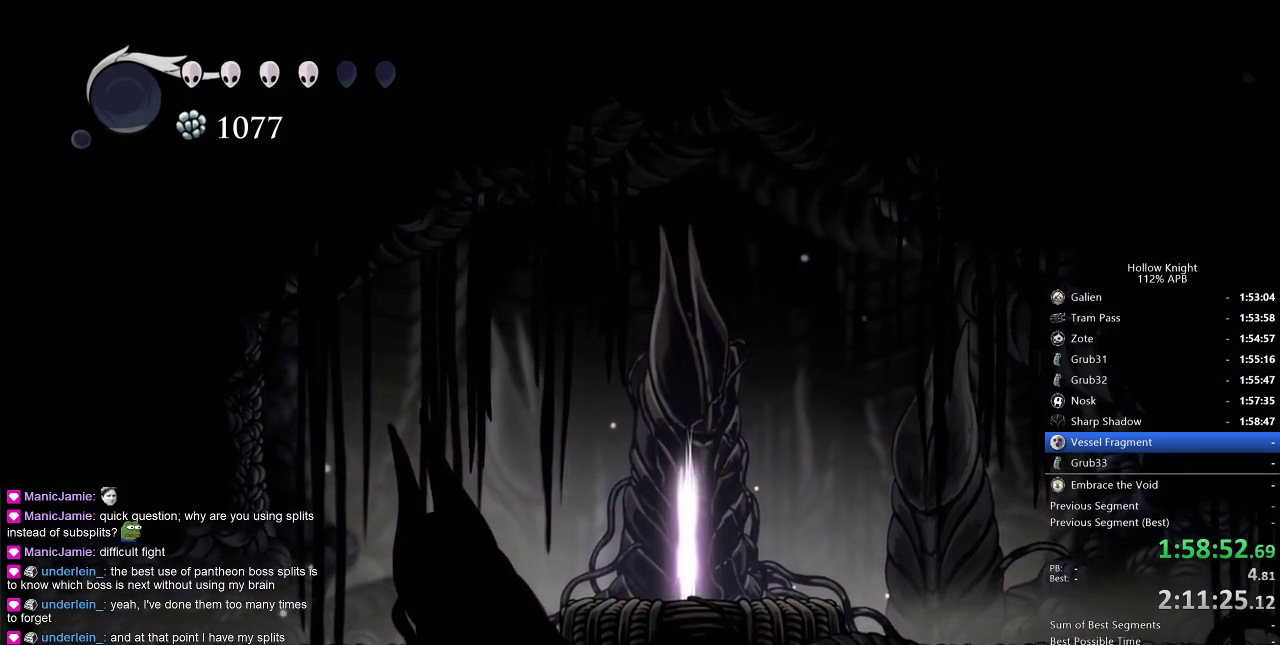
{"keys": ["dnail"], "events": [[467, "up", "up"]]}
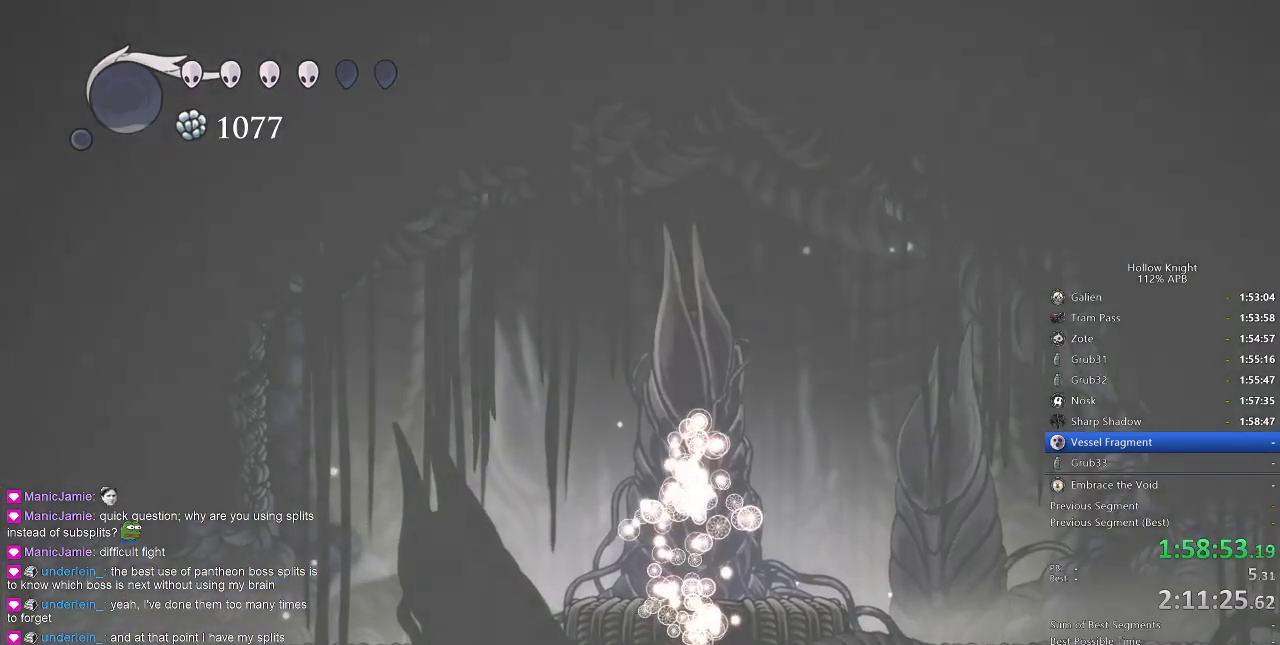
{"keys": [], "events": [[17, "dnail", "up"]]}
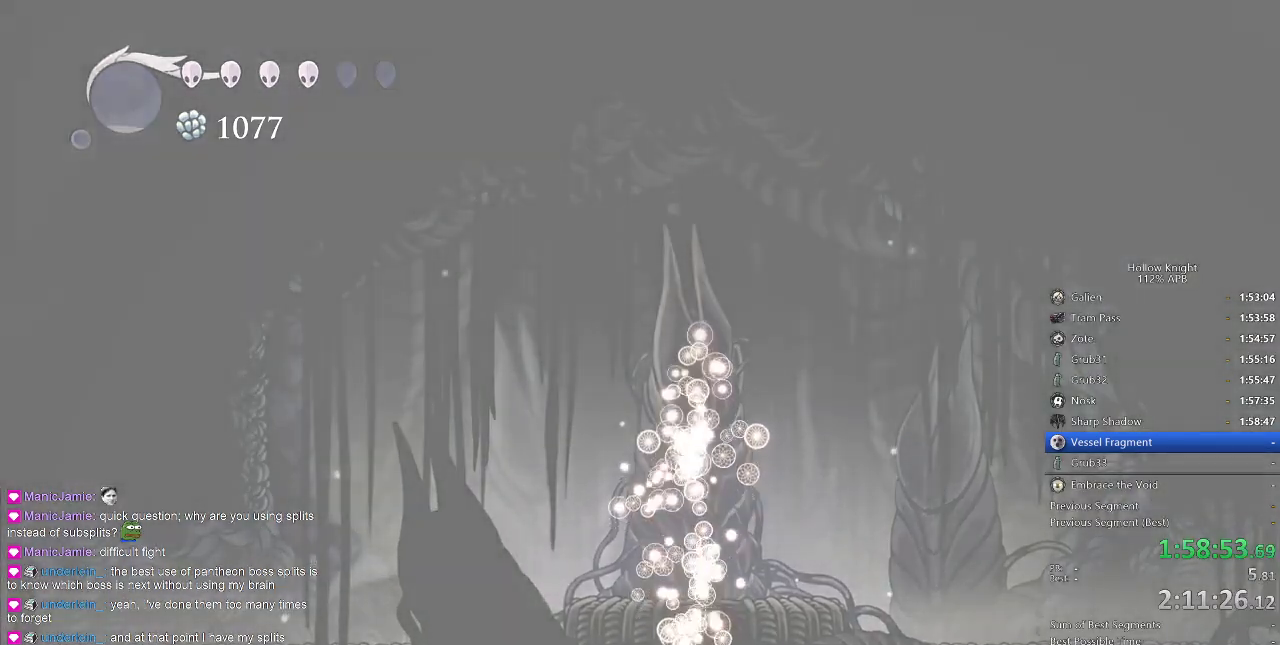
{"keys": [], "events": []}
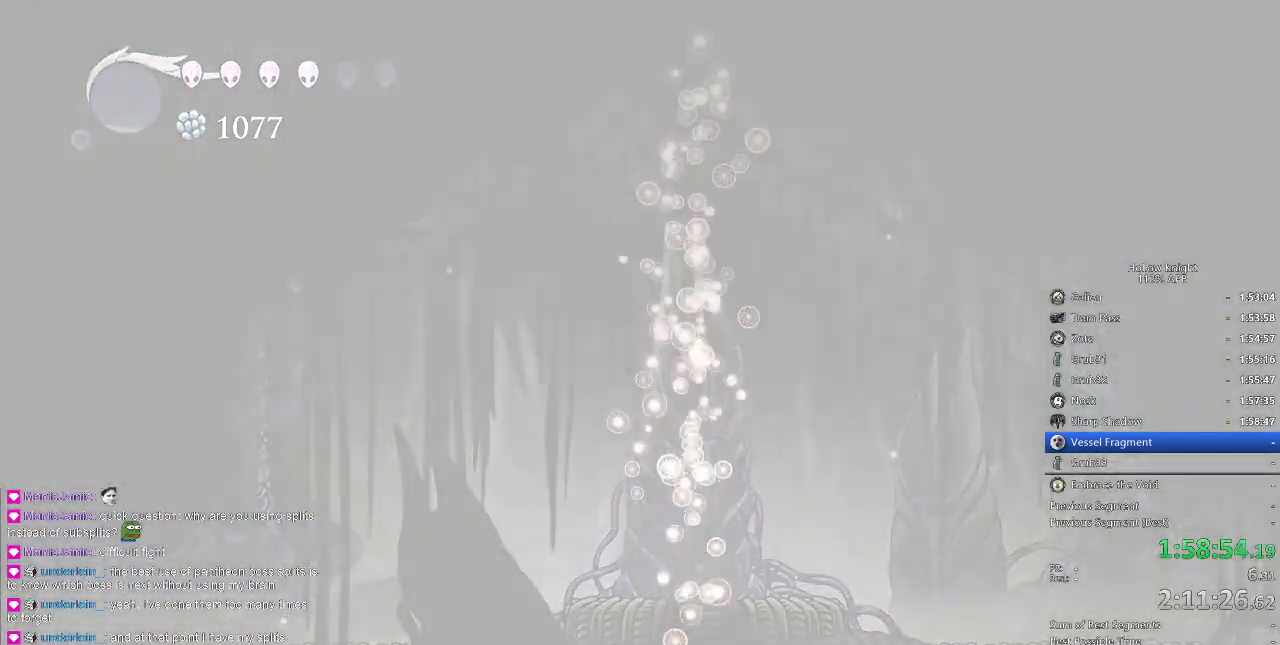
{"keys": [], "events": []}
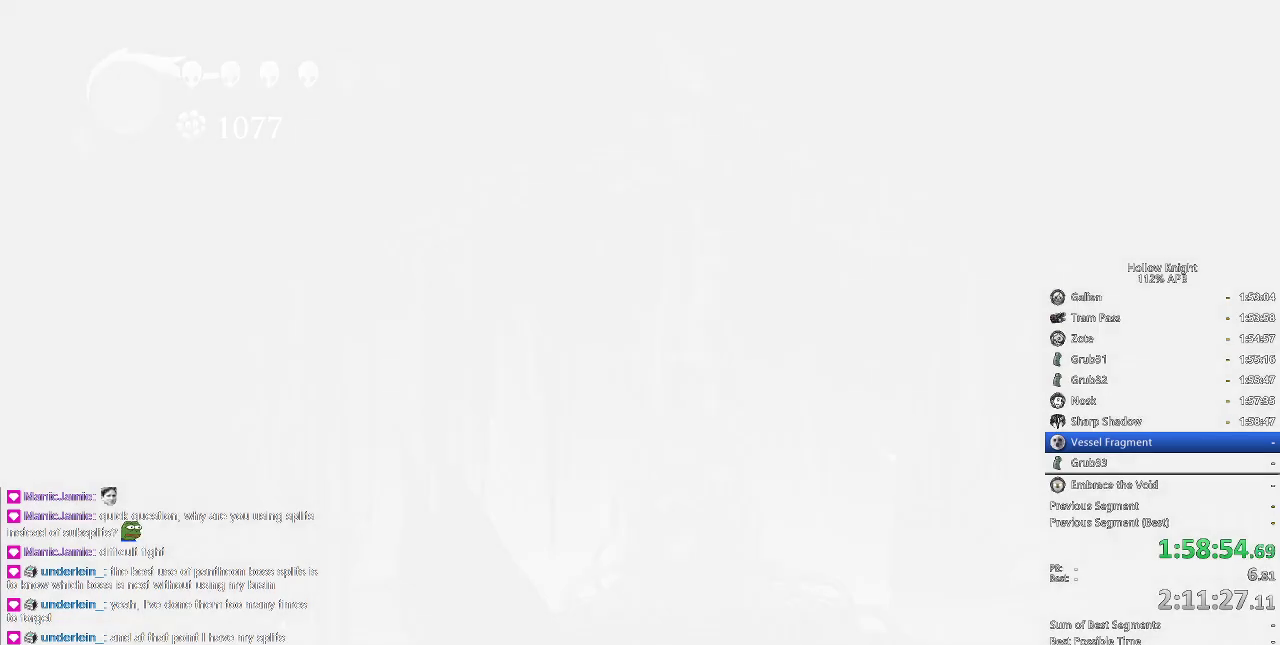
{"keys": [], "events": []}
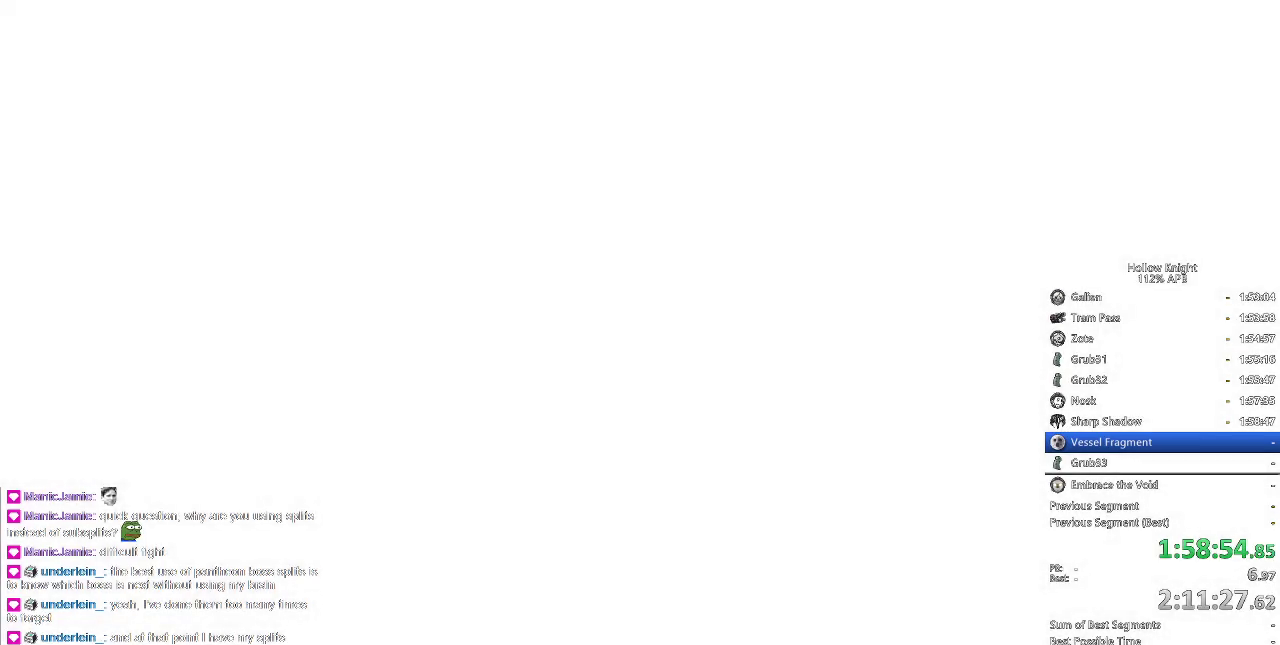
{"keys": ["right"], "events": [[367, "left", "down"], [400, "down", "down"], [450, "left", "up"], [500, "down", "up"], [500, "right", "down"]]}
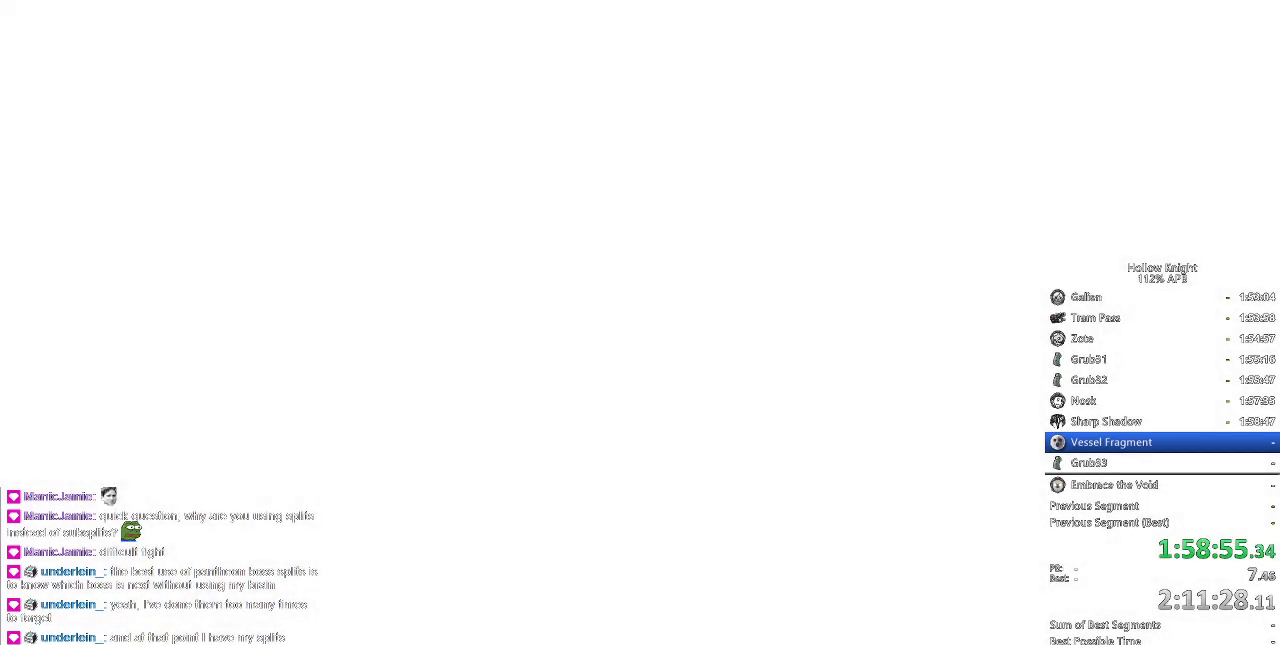
{"keys": ["right"], "events": [[100, "left", "down"], [150, "down", "down"], [150, "right", "up"], [233, "down", "up"], [233, "left", "up"], [233, "right", "down"], [317, "right", "up"], [367, "down", "down"], [367, "left", "down"], [417, "left", "up"], [467, "down", "up"], [467, "right", "down"]]}
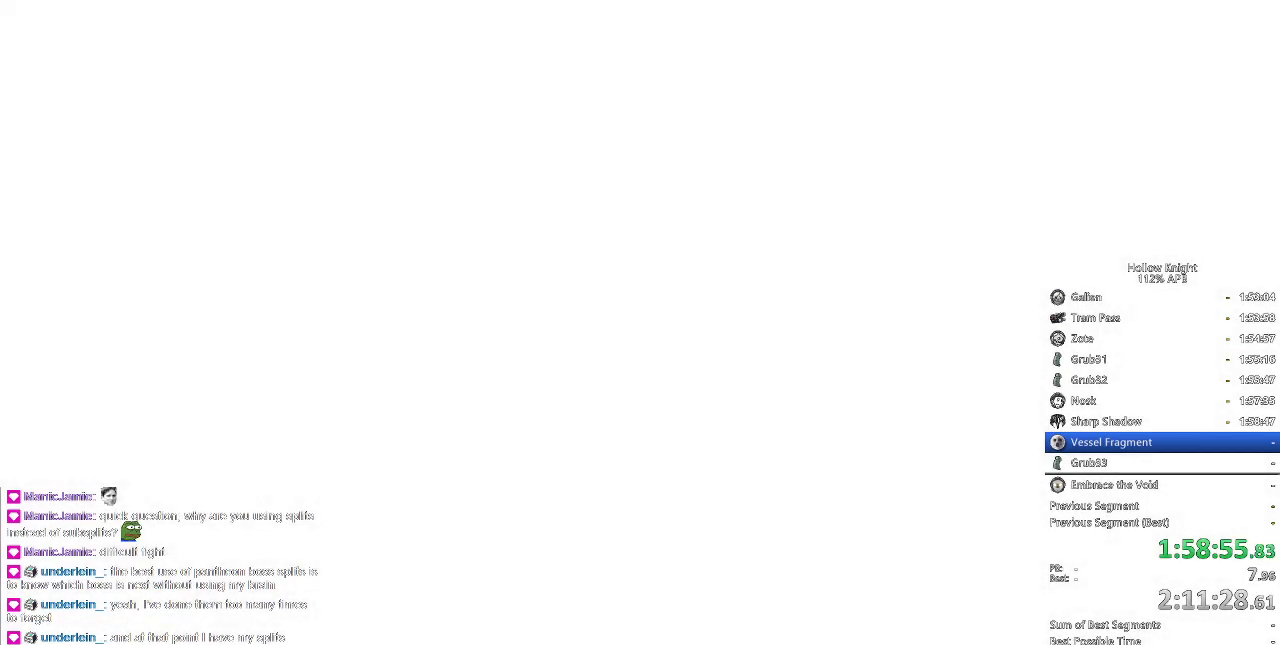
{"keys": [], "events": [[67, "down", "down"], [67, "left", "down"], [67, "right", "up"], [150, "down", "up"], [150, "left", "up"], [200, "right", "down"], [283, "down", "down"], [283, "left", "down"], [283, "right", "up"], [400, "down", "up"], [400, "left", "up"], [400, "right", "down"], [450, "right", "up"]]}
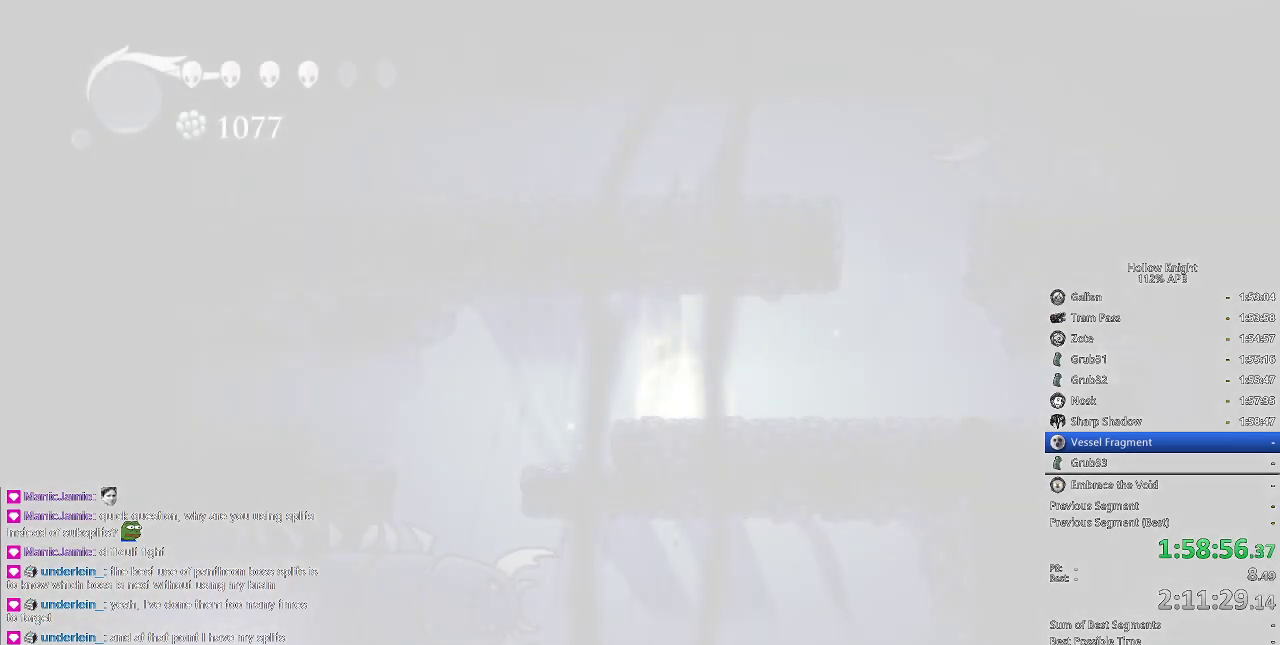
{"keys": ["right"], "events": [[33, "right", "down"], [83, "right", "up"], [167, "right", "down"], [283, "right", "up"], [350, "right", "down"], [417, "right", "up"], [500, "right", "down"]]}
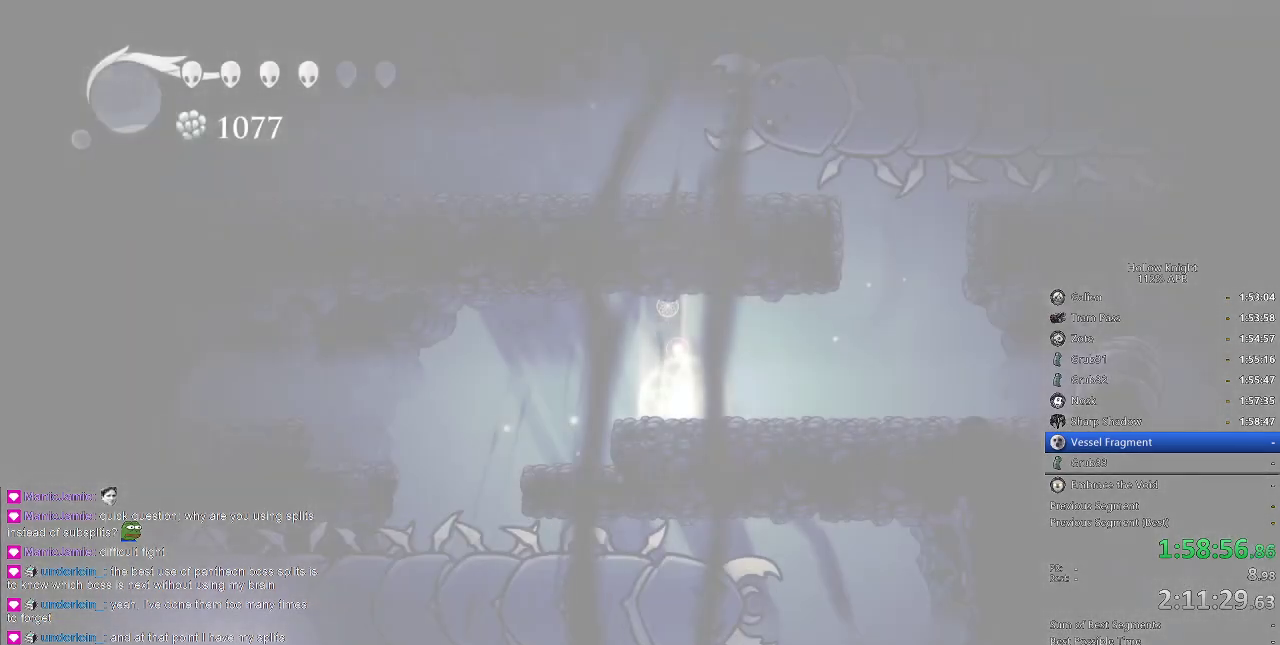
{"keys": [], "events": [[83, "right", "up"], [200, "right", "down"], [283, "right", "up"], [383, "right", "down"], [483, "right", "up"]]}
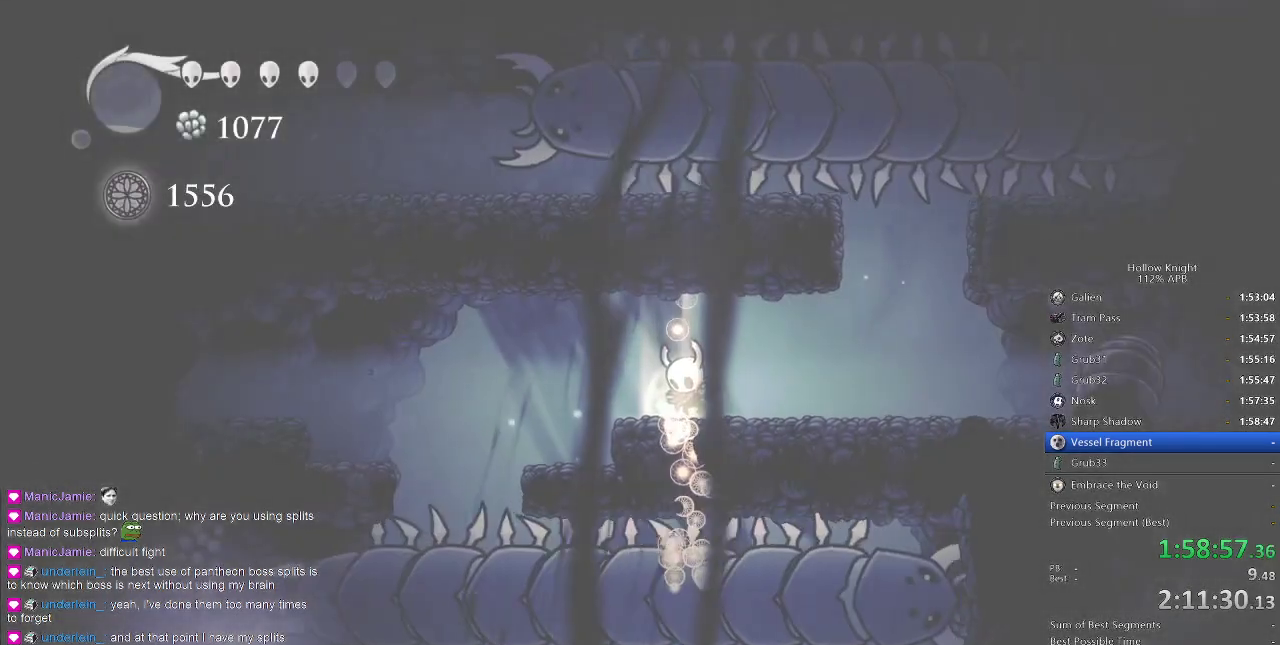
{"keys": ["right"], "events": [[67, "right", "down"], [150, "right", "up"], [250, "right", "down"], [350, "right", "up"], [433, "right", "down"]]}